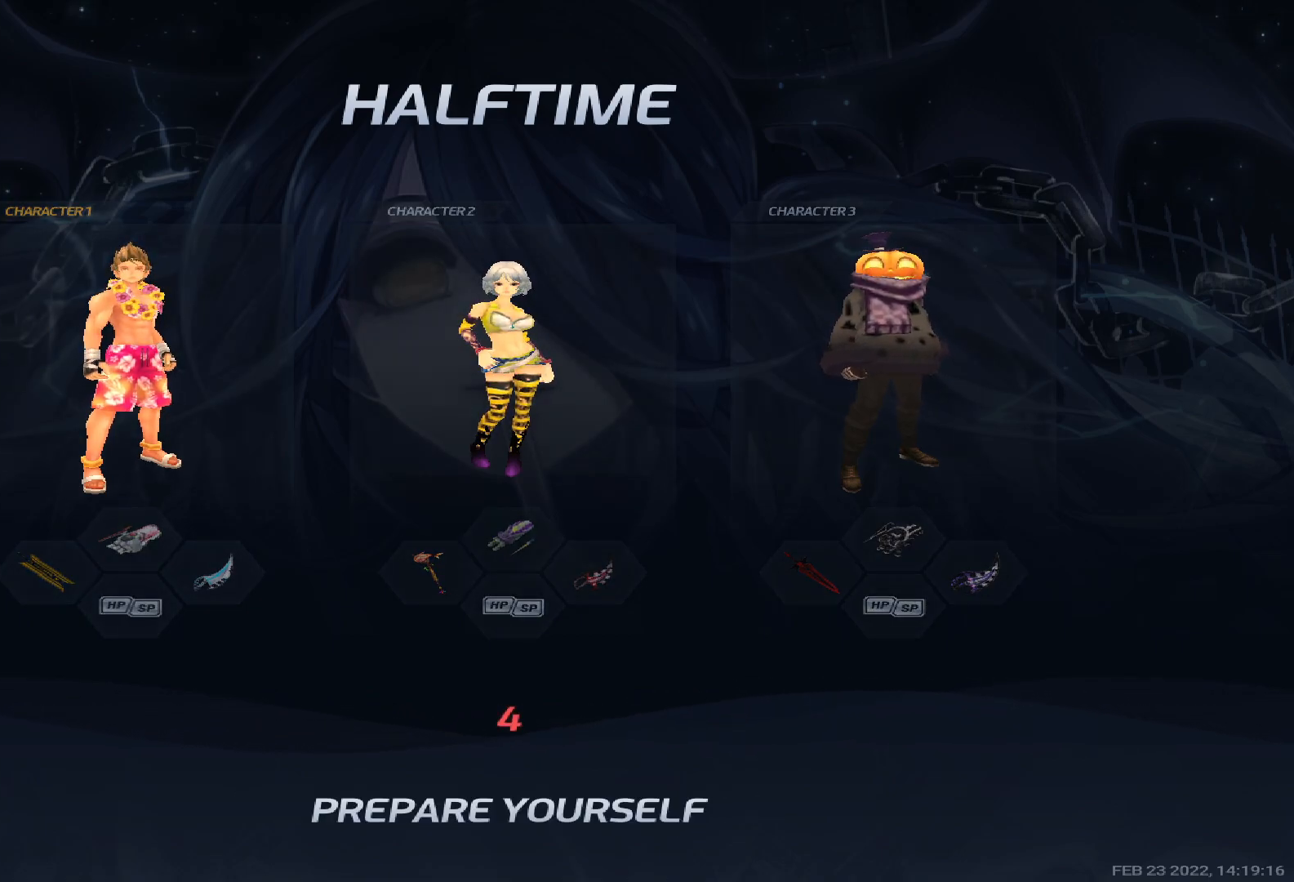
Gameplay with keyboard; each line is a JSON object with the keys held at the frame after it. "events" lists presses ("down") and releases ("up") of "1", "2", "3", "4", "5", "a", "alt", "b", "c", "ctrl", "d", "e", "f", "g", "q", "r", "s", "shift", "space", "t", "tab", "v", "w", "x" and "z" between this image and that frame as [ms after this image, input, new state], when the widget could be followed in between. No other keys are recorded. Mouse input is not recorded.
{"keys": ["tab"], "events": [[467, "tab", "down"]]}
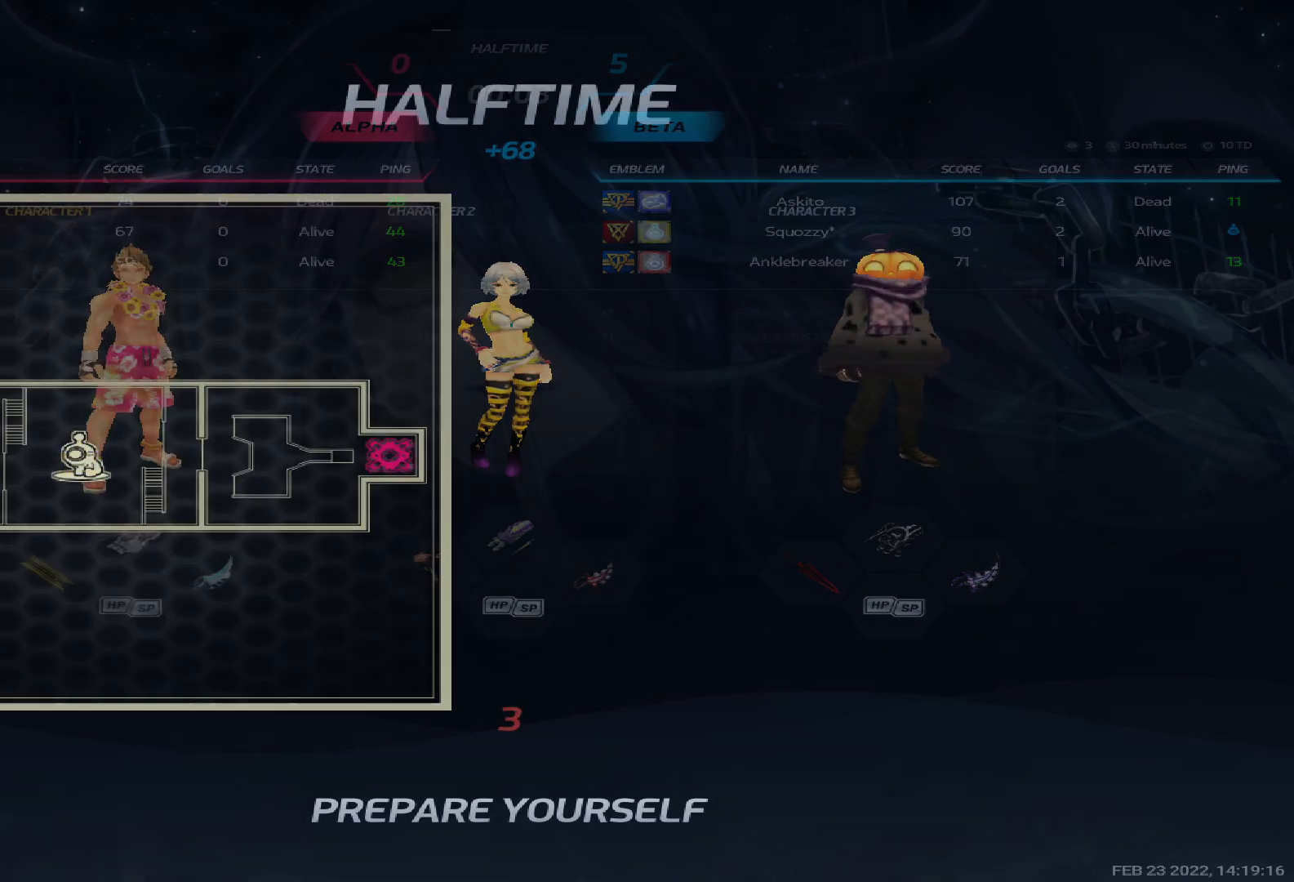
{"keys": ["tab"], "events": []}
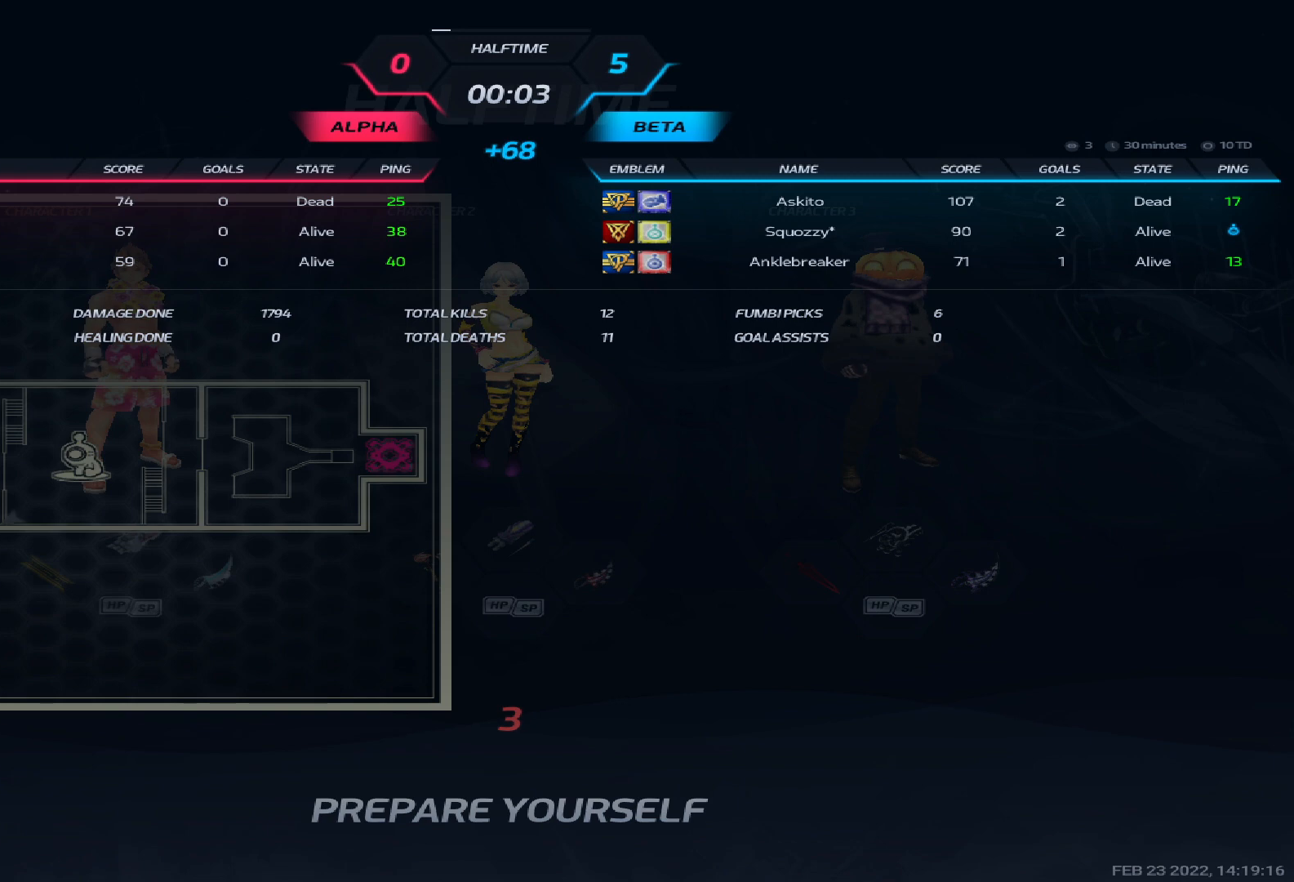
{"keys": ["tab"], "events": []}
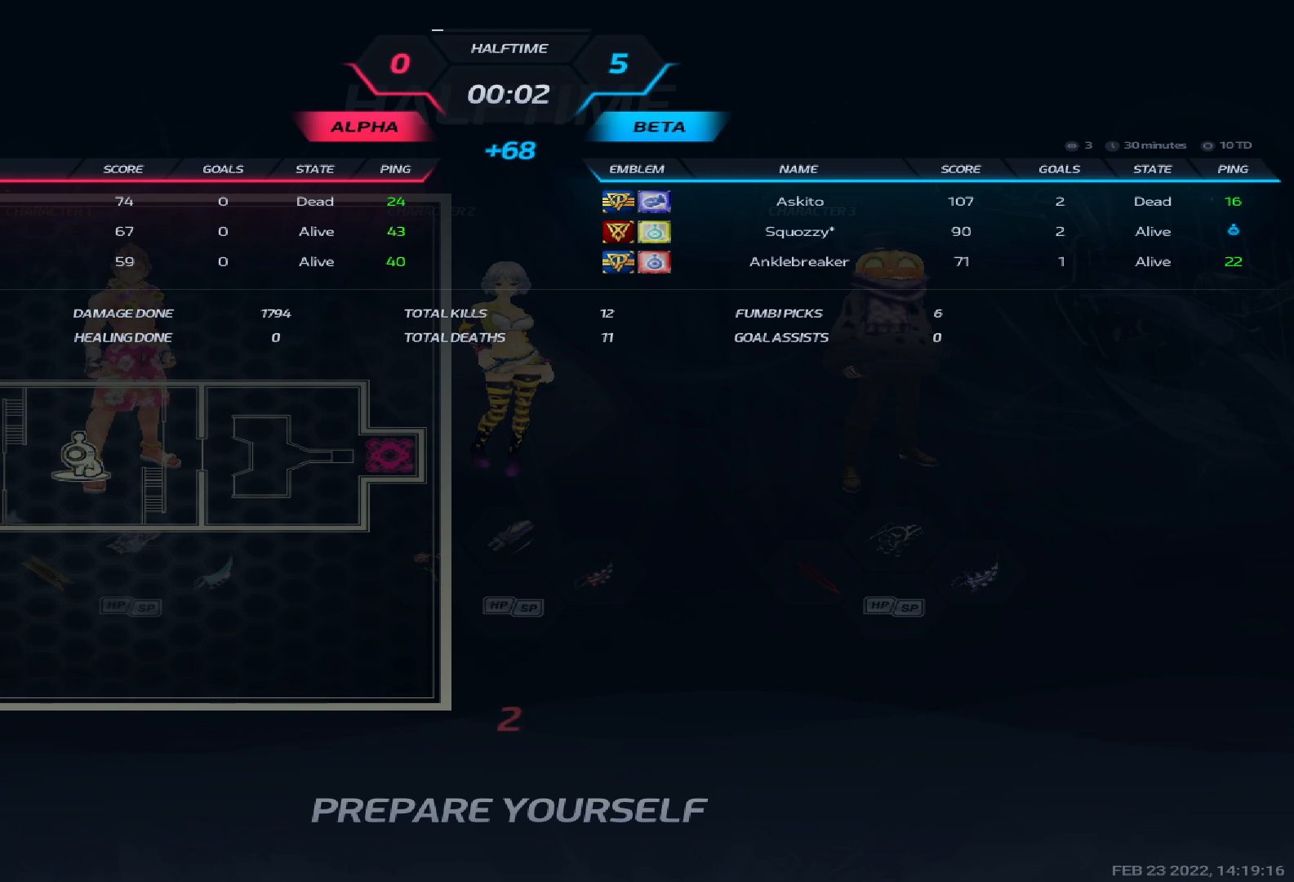
{"keys": ["tab"], "events": []}
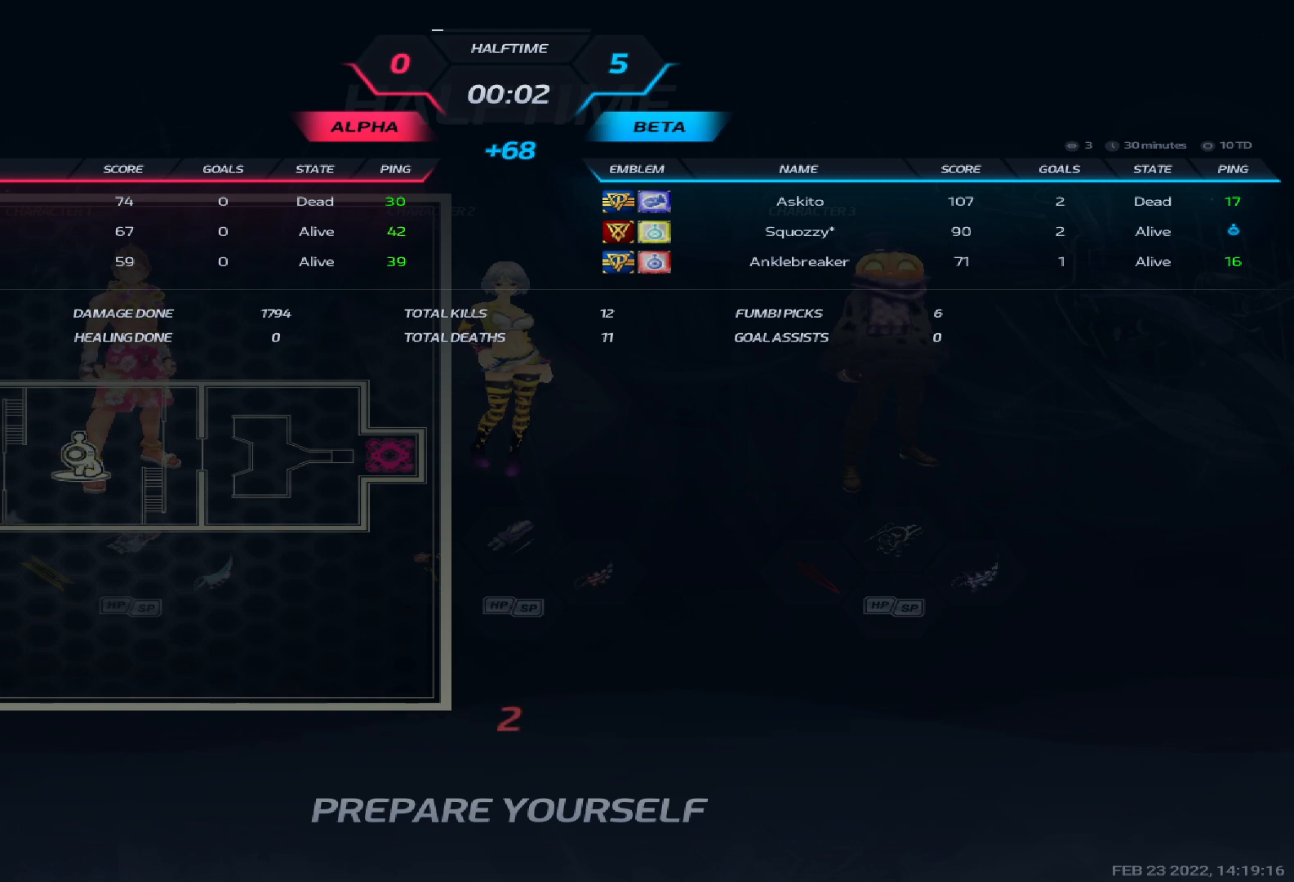
{"keys": ["tab"], "events": []}
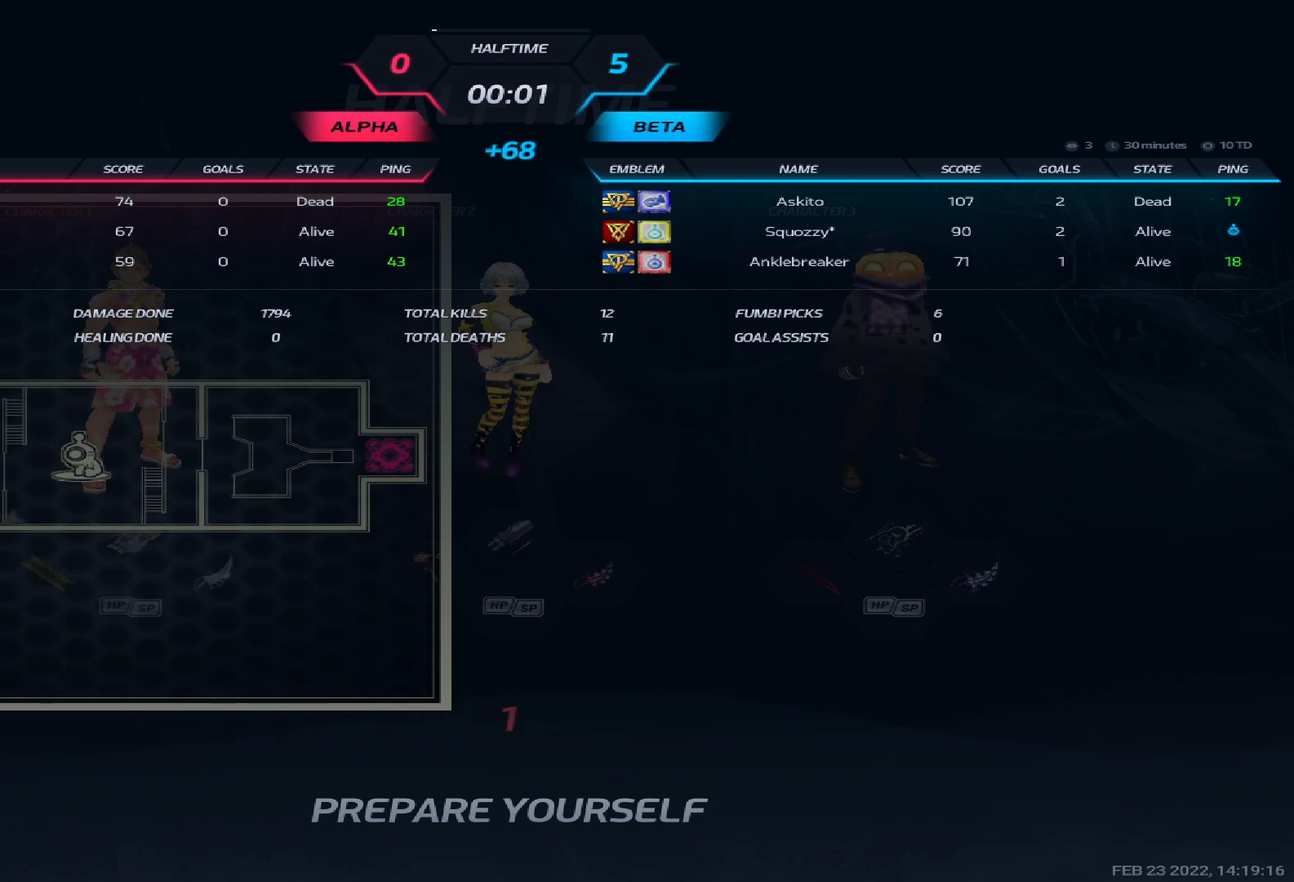
{"keys": [], "events": [[450, "tab", "up"]]}
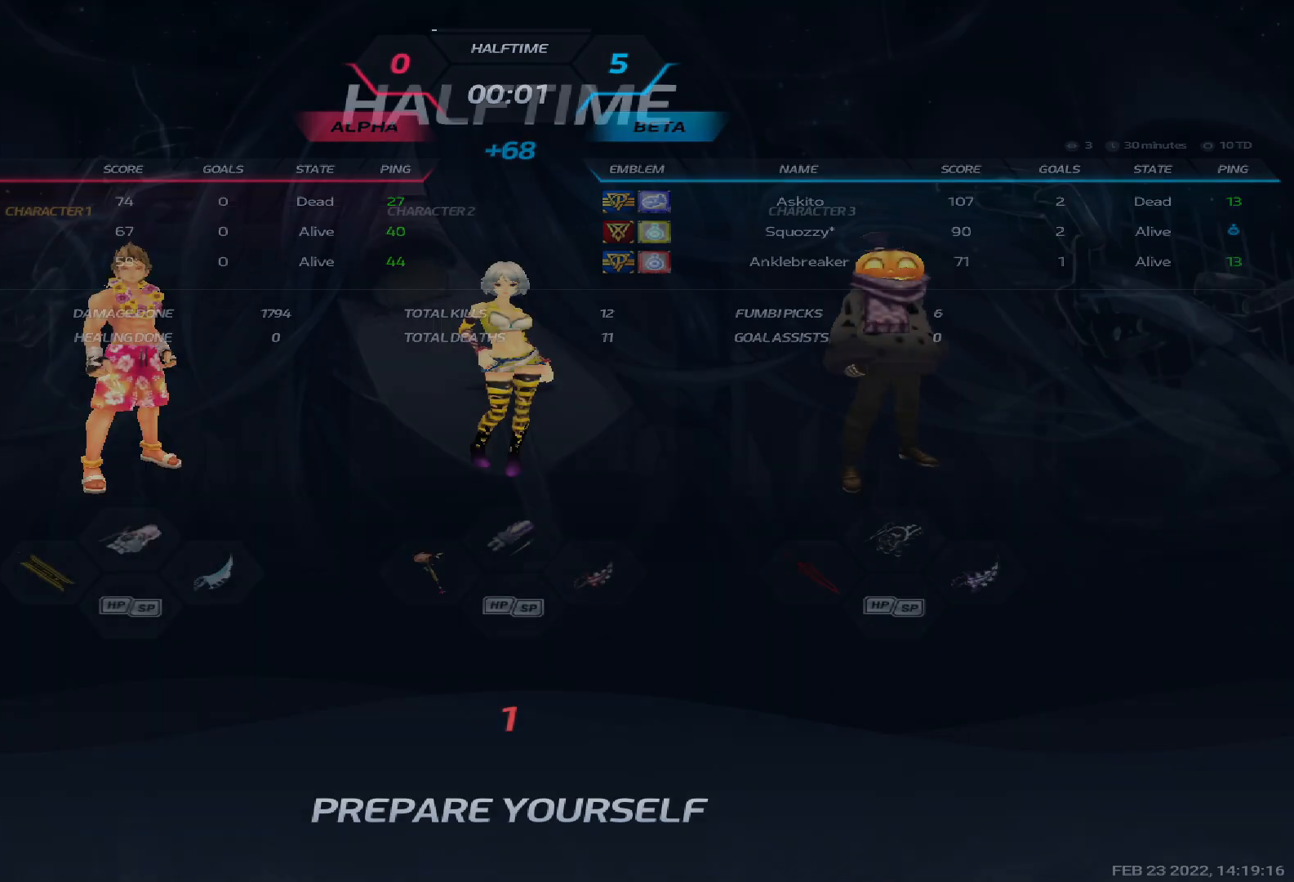
{"keys": ["a", "w"], "events": [[117, "a", "down"], [250, "w", "down"], [350, "w", "up"], [400, "w", "down"]]}
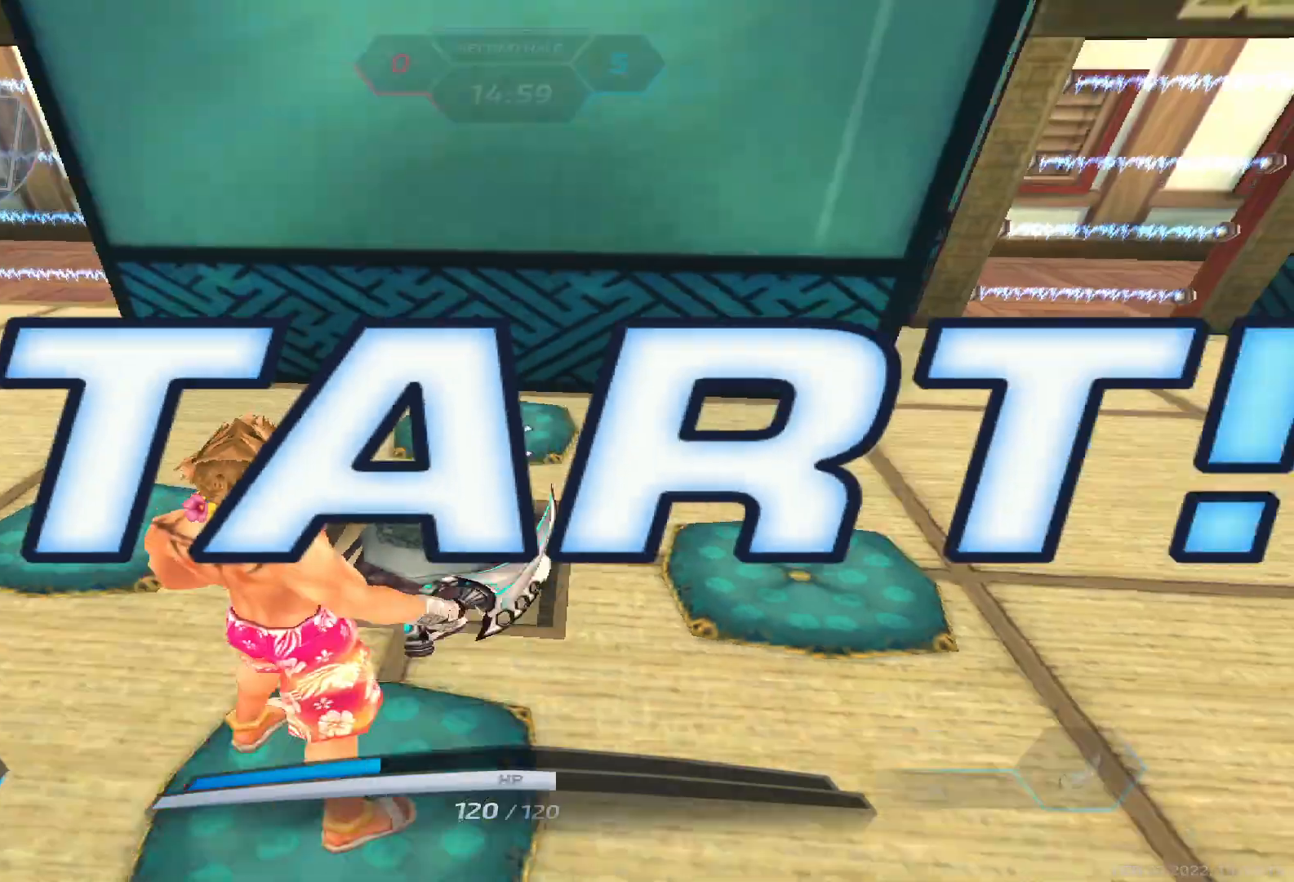
{"keys": ["a", "w"], "events": []}
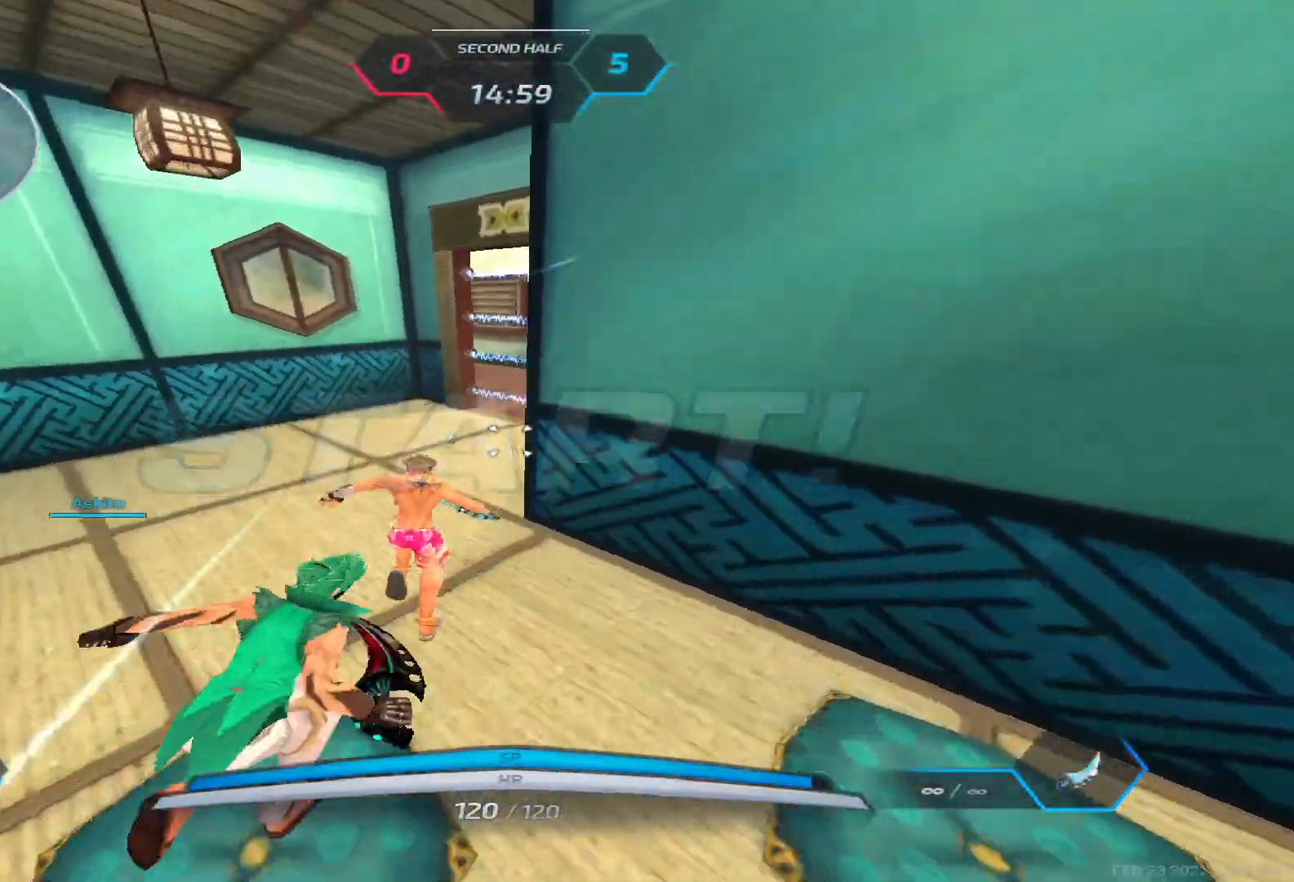
{"keys": ["a", "w"], "events": []}
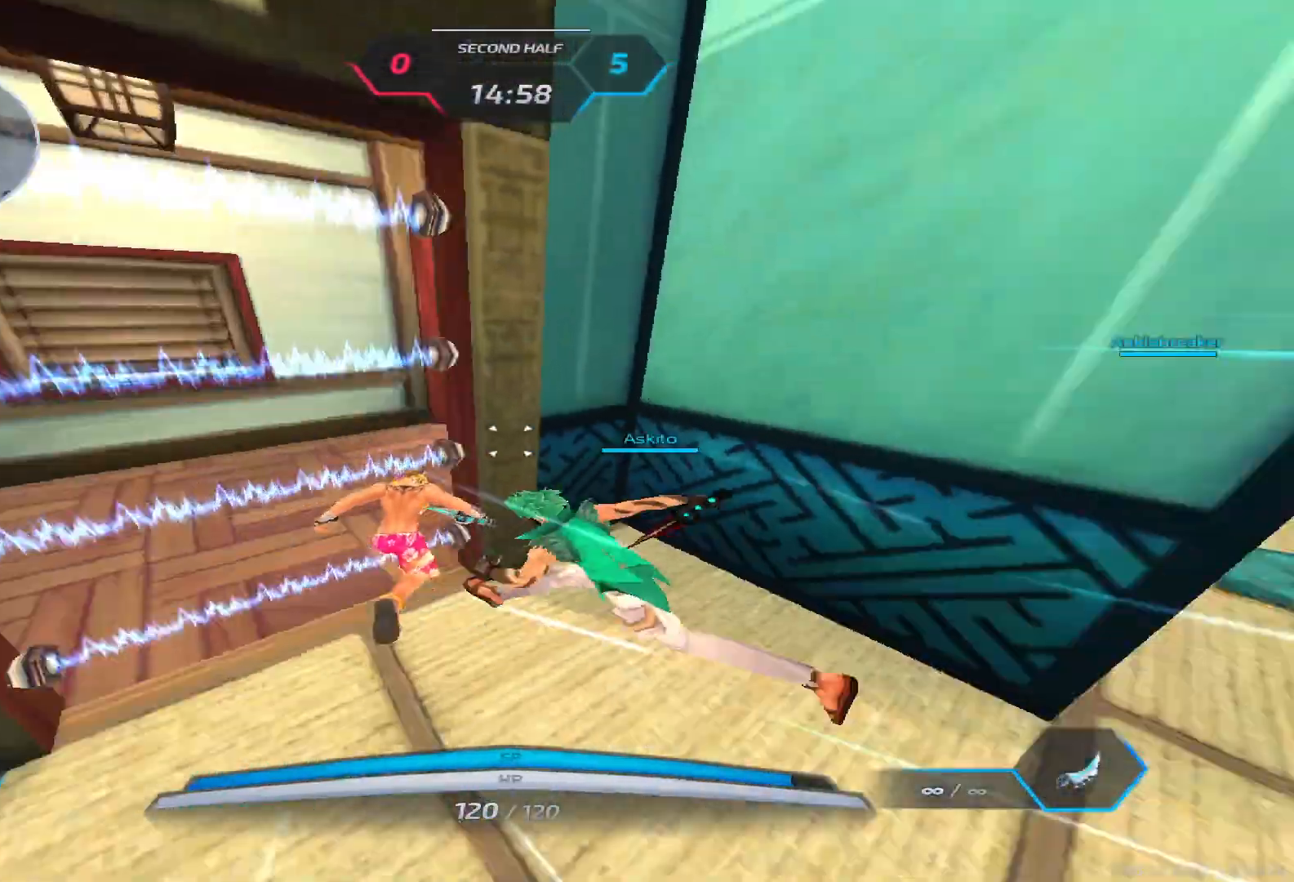
{"keys": ["a", "w"], "events": []}
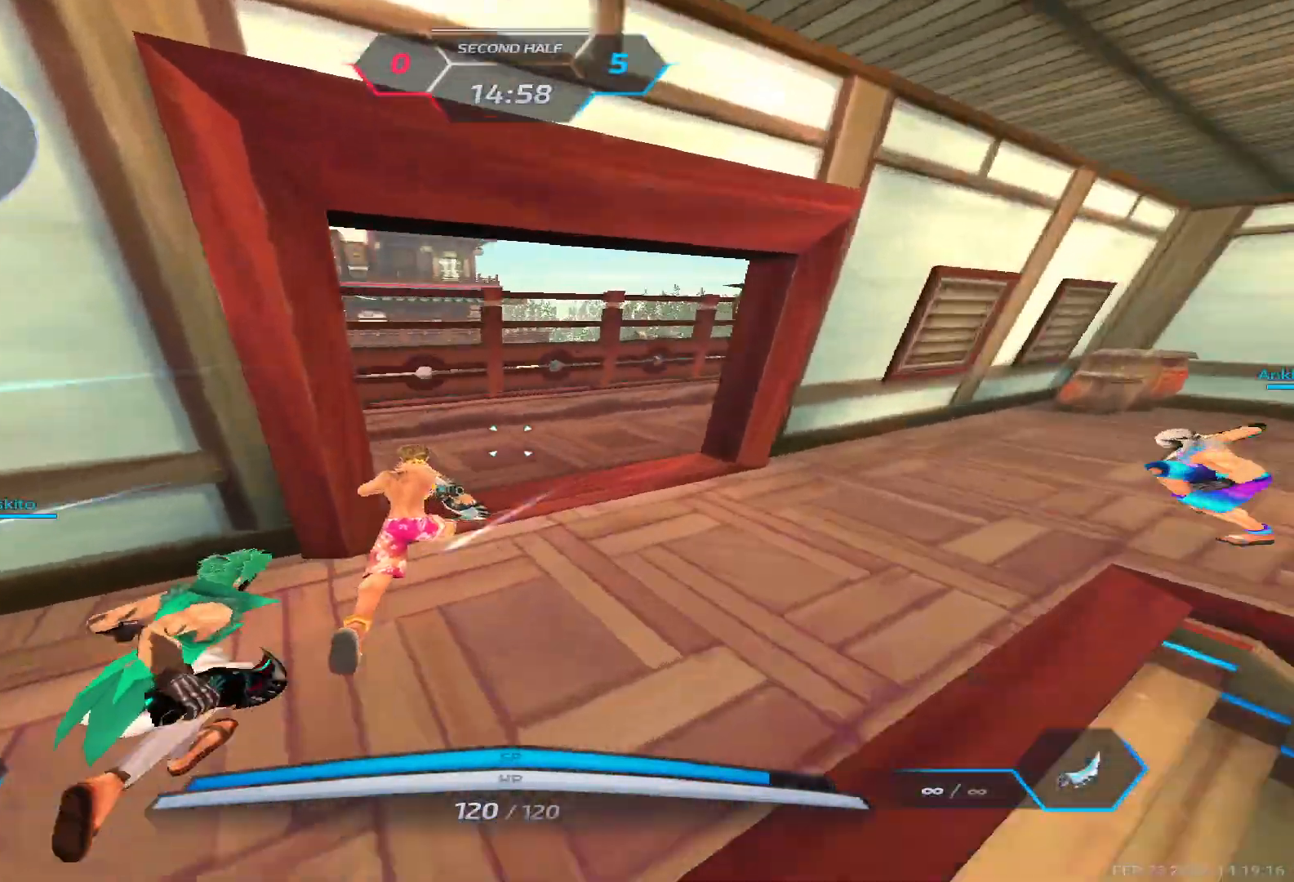
{"keys": ["a", "w"], "events": [[50, "space", "down"], [117, "space", "up"], [200, "space", "down"], [383, "space", "up"]]}
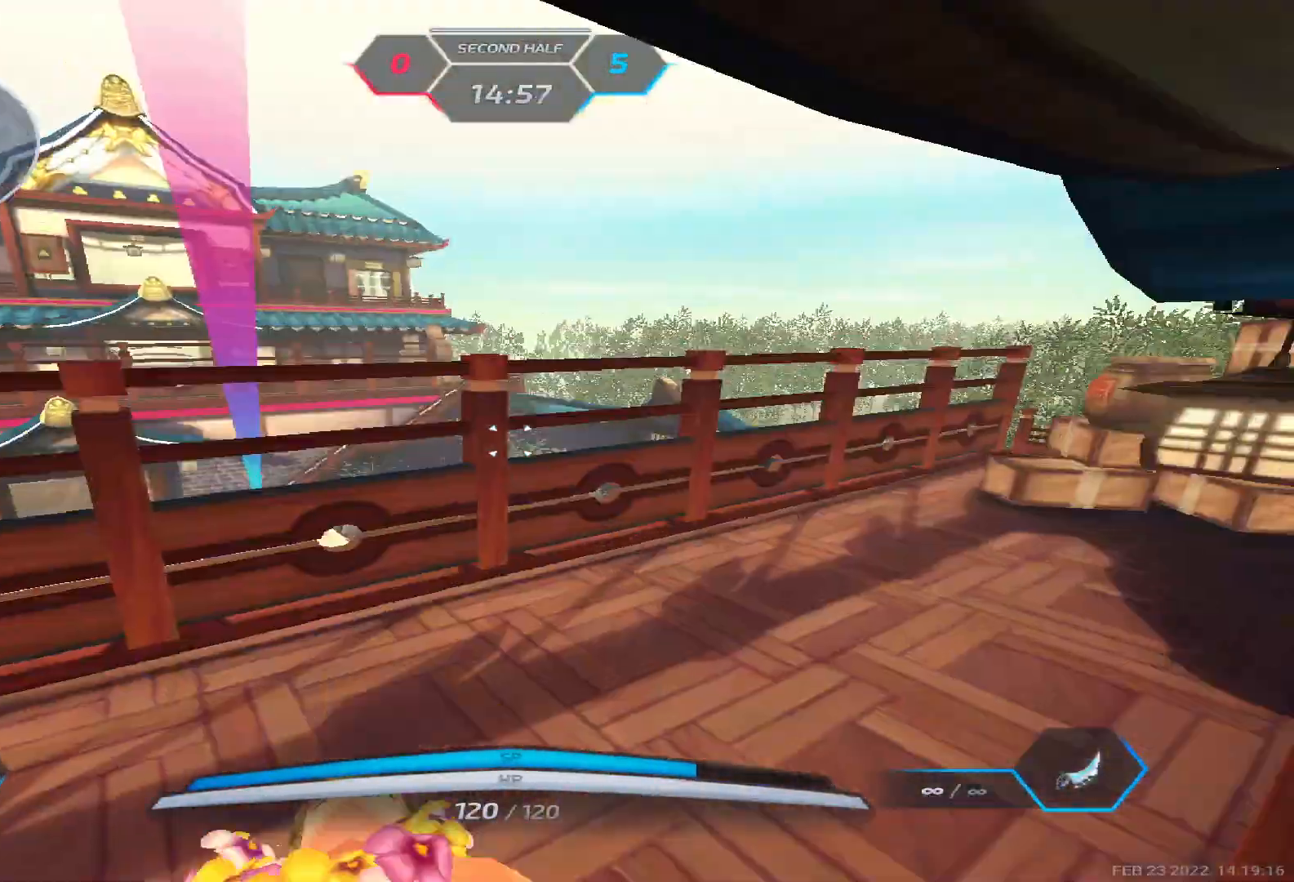
{"keys": ["a", "w"], "events": []}
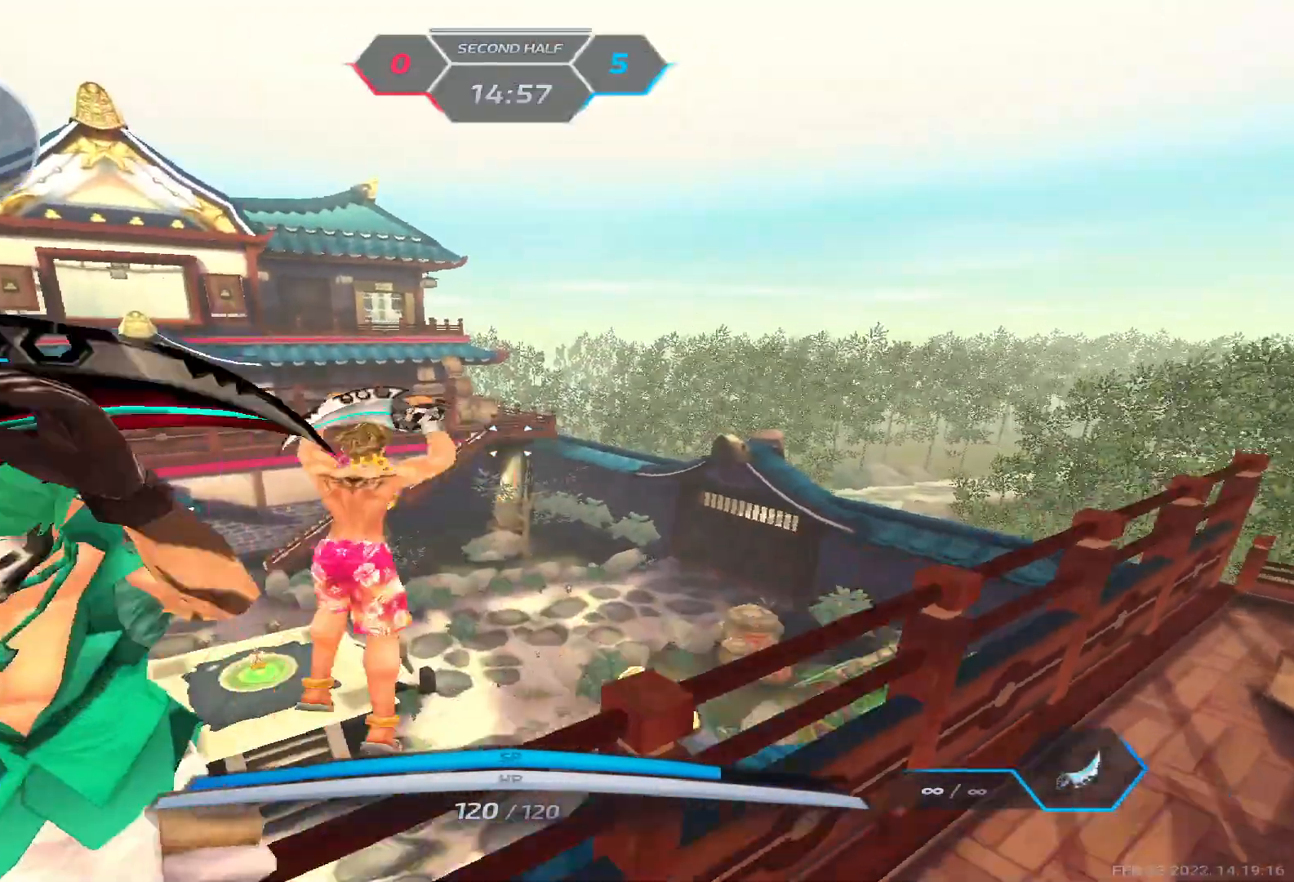
{"keys": ["a"], "events": [[433, "w", "up"]]}
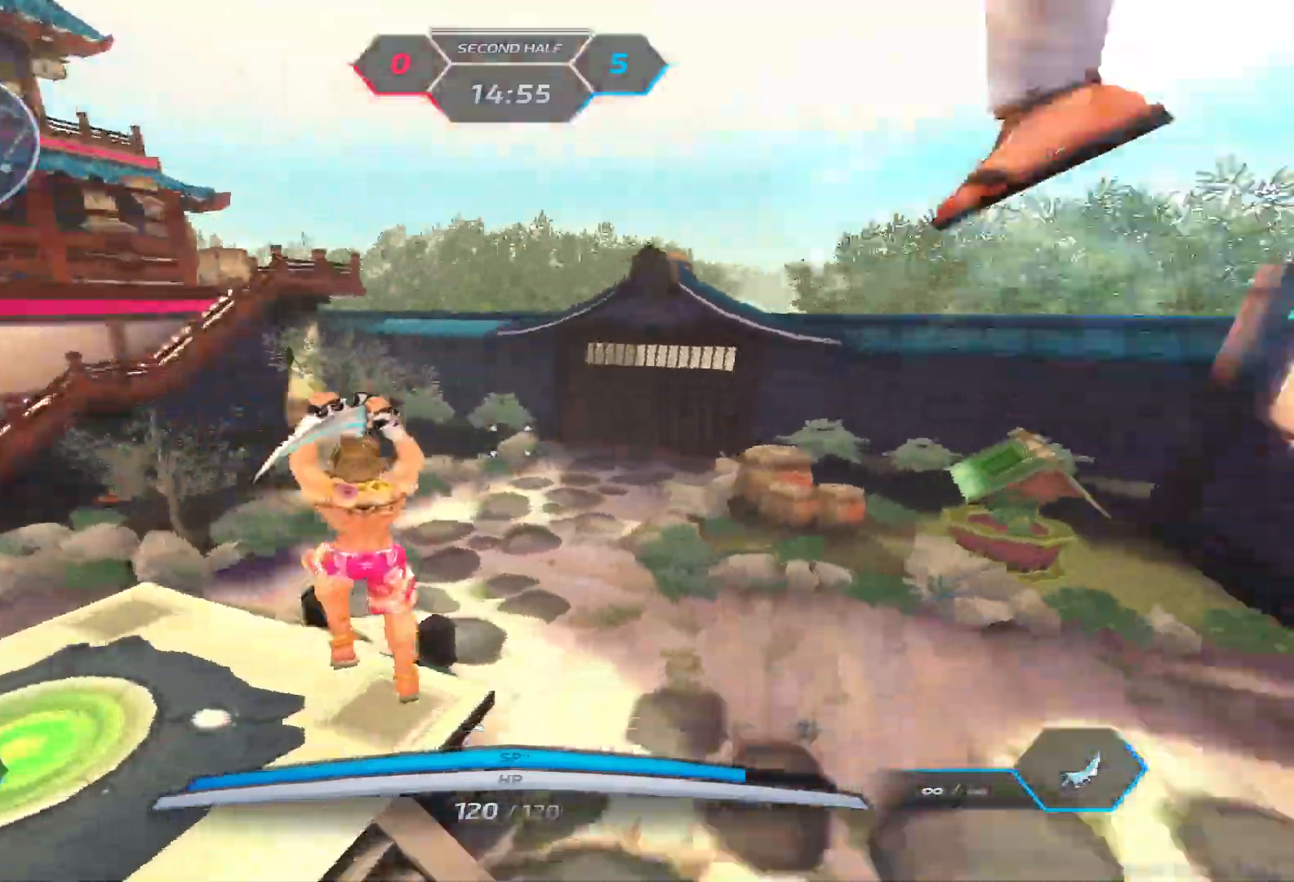
{"keys": ["a", "space"], "events": [[17, "space", "down"], [117, "space", "up"], [133, "s", "down"], [283, "space", "down"], [350, "s", "up"], [350, "space", "up"], [483, "space", "down"]]}
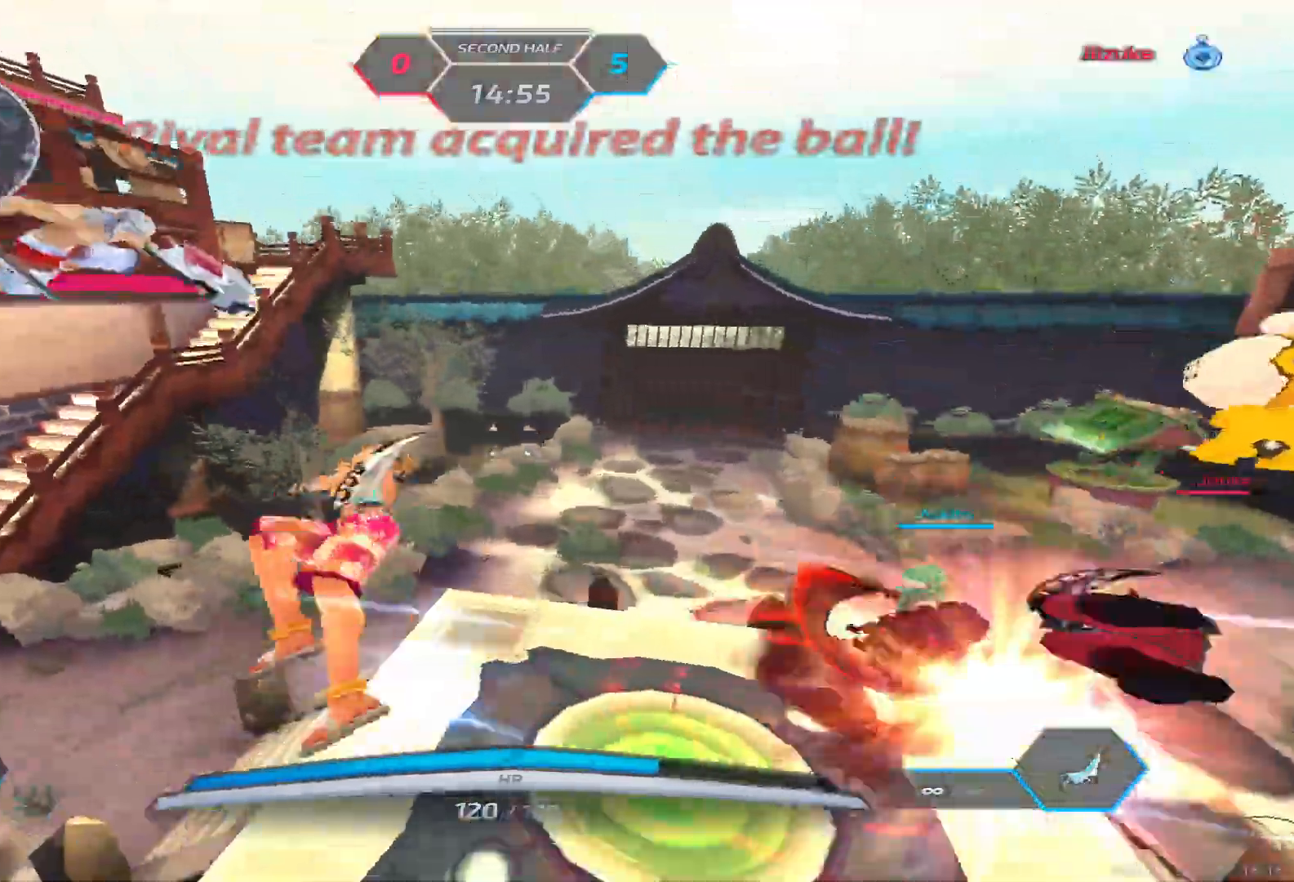
{"keys": ["d", "w"], "events": [[33, "space", "up"], [133, "space", "down"], [183, "w", "down"], [217, "space", "up"], [233, "a", "up"], [250, "w", "up"], [267, "space", "down"], [283, "w", "down"], [367, "space", "up"], [483, "d", "down"]]}
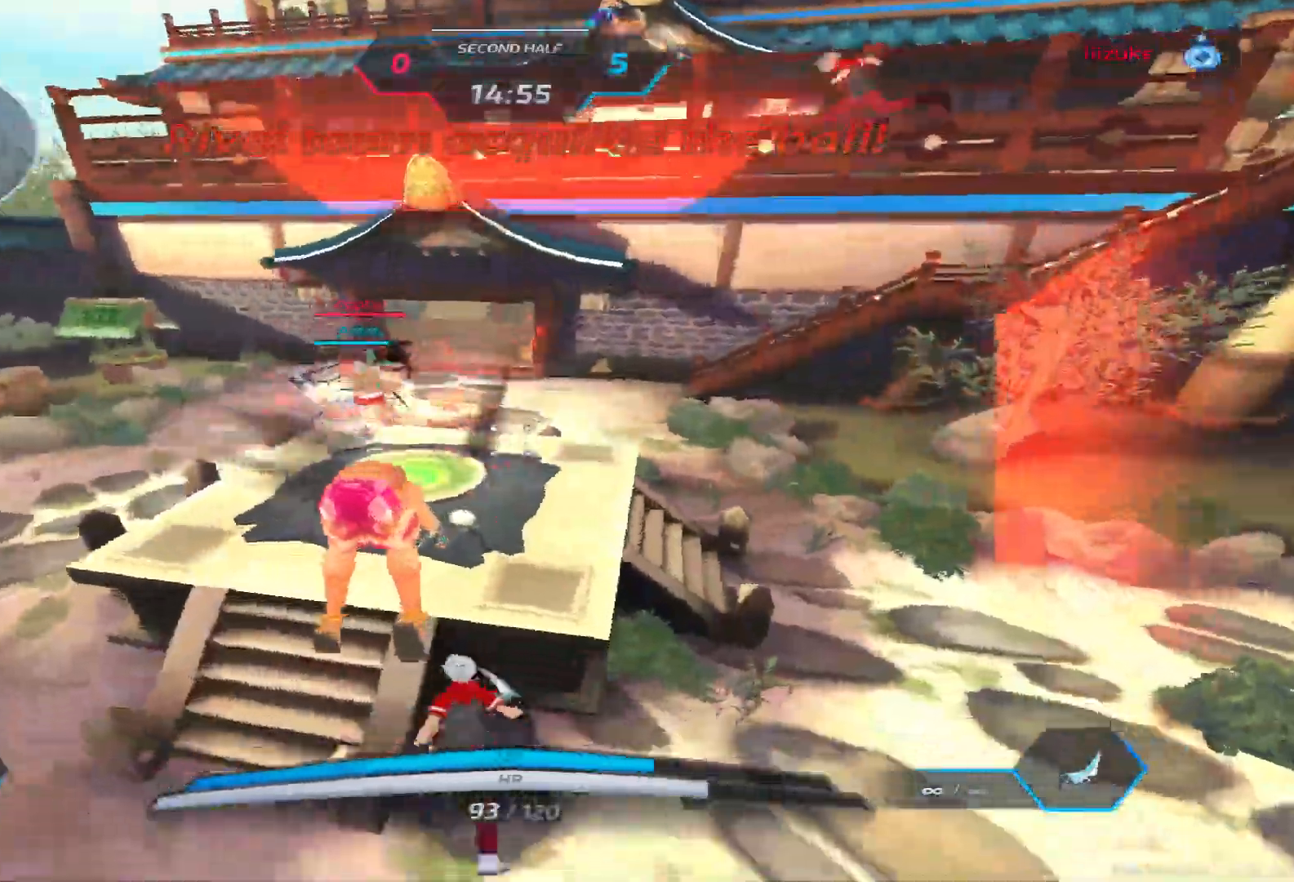
{"keys": ["d", "w"], "events": [[50, "w", "up"], [100, "space", "down"], [200, "space", "up"], [300, "w", "down"], [383, "space", "down"], [500, "space", "up"]]}
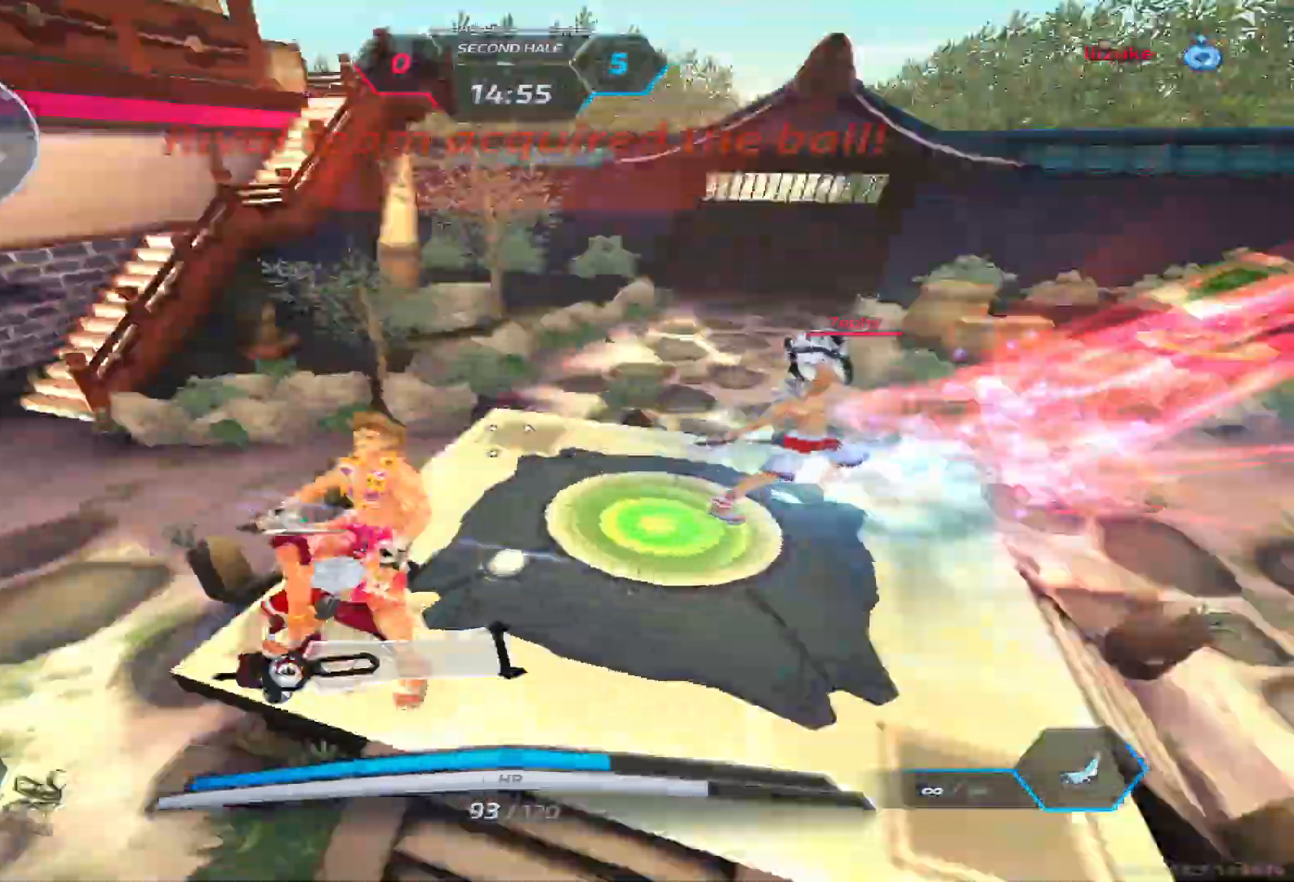
{"keys": ["d"], "events": [[33, "2", "down"], [33, "w", "up"], [117, "2", "up"], [217, "space", "down"], [300, "space", "up"]]}
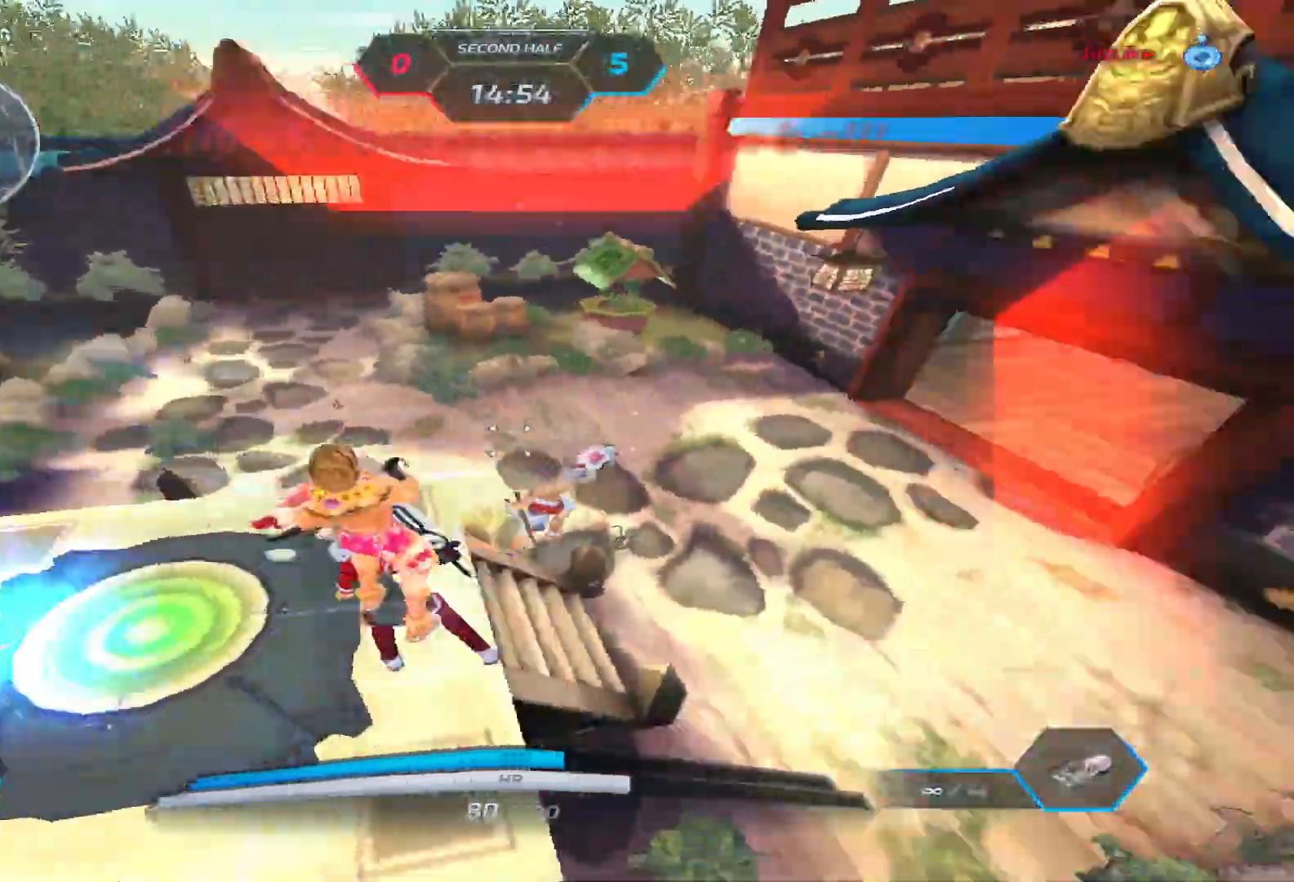
{"keys": ["a"], "events": [[50, "a", "down"], [67, "d", "up"], [117, "space", "down"], [150, "w", "down"], [167, "w", "up"], [217, "s", "down"], [217, "space", "up"], [300, "s", "up"], [333, "space", "down"], [417, "space", "up"]]}
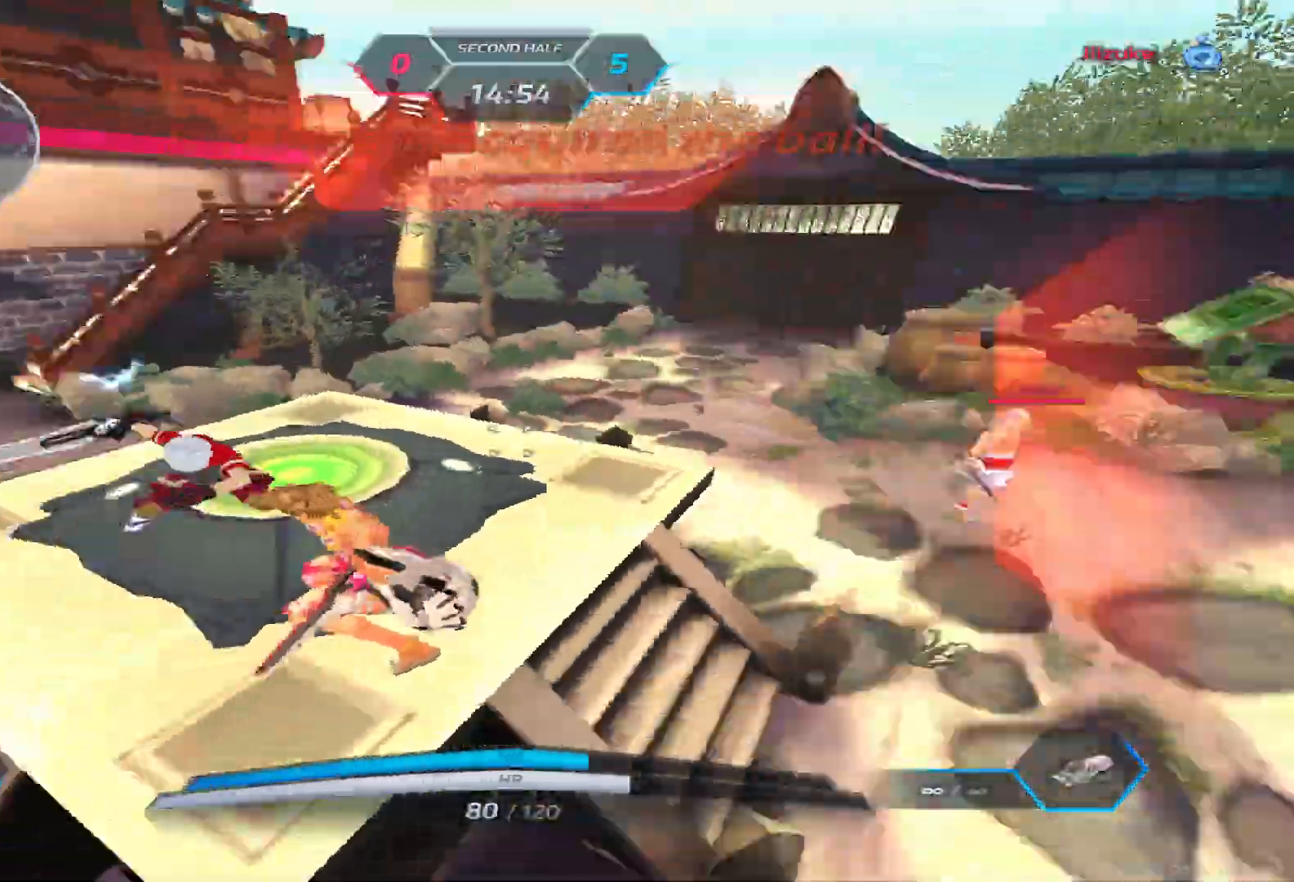
{"keys": ["d"], "events": [[17, "space", "down"], [33, "w", "down"], [83, "a", "up"], [83, "space", "up"], [117, "w", "up"], [133, "space", "down"], [150, "w", "down"], [233, "d", "down"], [233, "space", "up"], [267, "w", "up"], [433, "2", "down"], [500, "2", "up"]]}
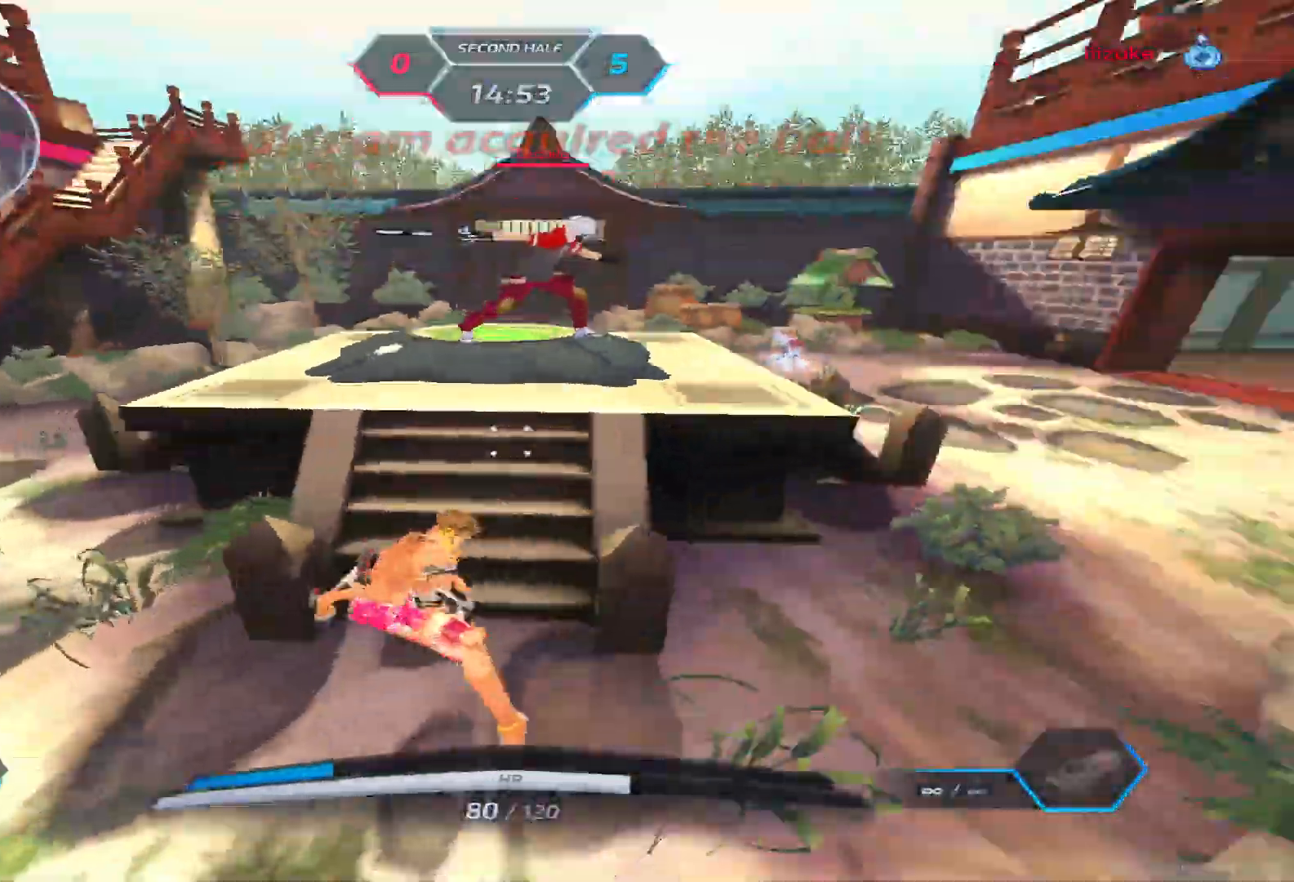
{"keys": ["s"]}
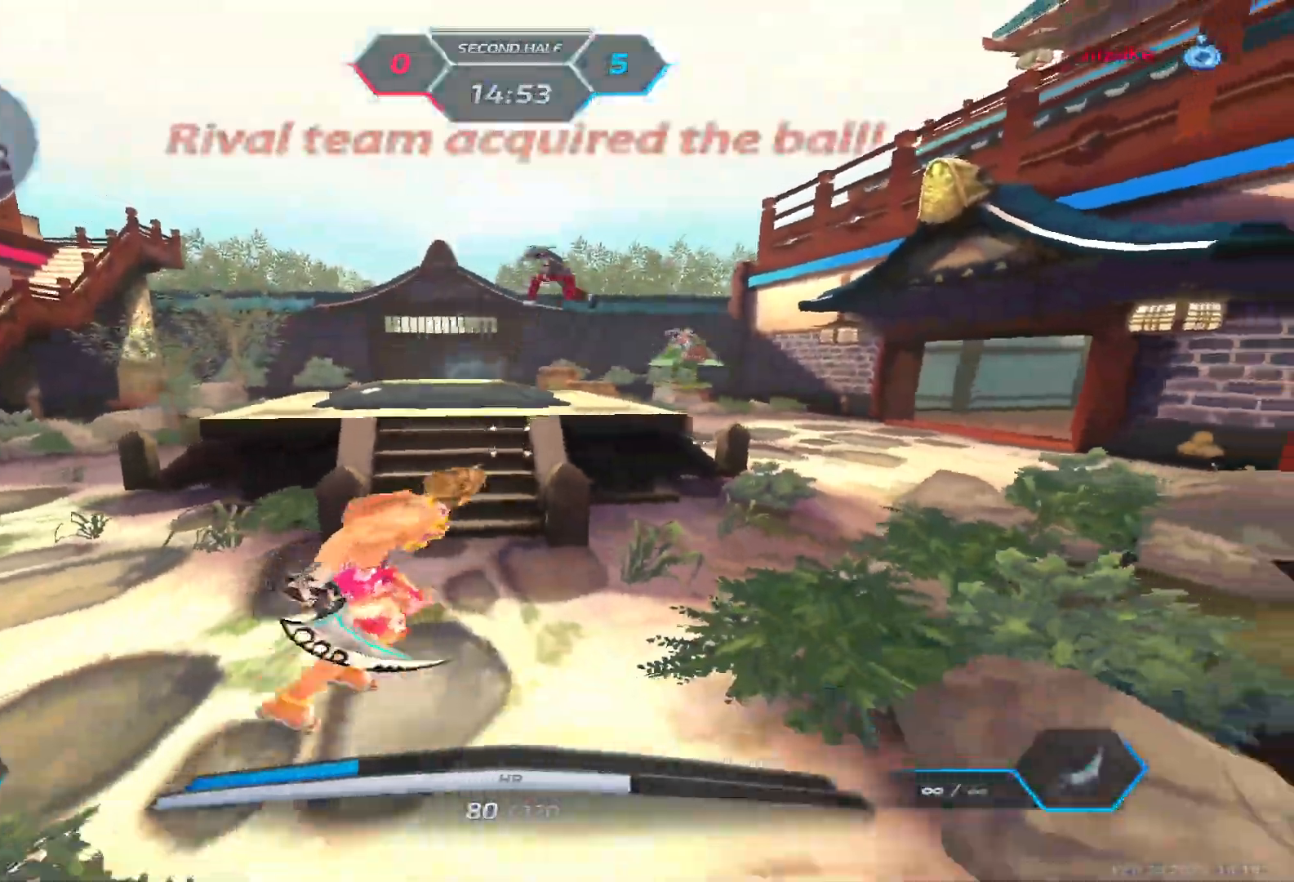
{"keys": ["w"], "events": [[117, "d", "down"], [117, "s", "up"], [233, "w", "down"], [283, "w", "up"], [350, "w", "down"], [433, "d", "up"]]}